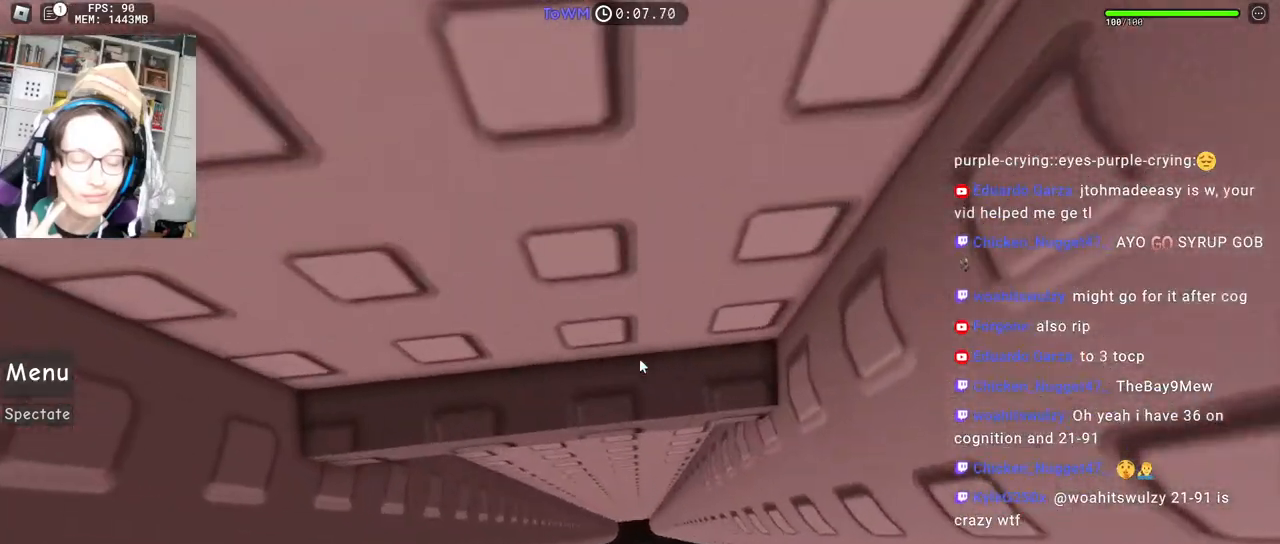
Gameplay with keyboard and mouse; each line is a JSON object with the keys and mouse buttons held at the frame after it. "events" lists presses ("down") and releases ("up") of "a", "ctrl", "d", "e", "q", "s", "shift", "space", "w", "mouse_left", "mouse_wheel", "mouse_right", "mouse_mb4" and "mouse_mb5" between this image and that frame as [ms after this image, input, new state], when the widget could be followed in between. "mouse_left", "mouse_wheel", "mouse_right", "mouse_mb4", "mouse_mb5" = the "left", "wheel", "right", "mb4", "mb5" buttons of the "mouse" list. No other keys are recorded. "wheel" means that the mouse wheel is clicked or scrolled. Mouse movement is not recorded.
{"keys": ["w"], "mouse": ["right"], "events": [[384, "w", "down"], [484, "d", "up"]]}
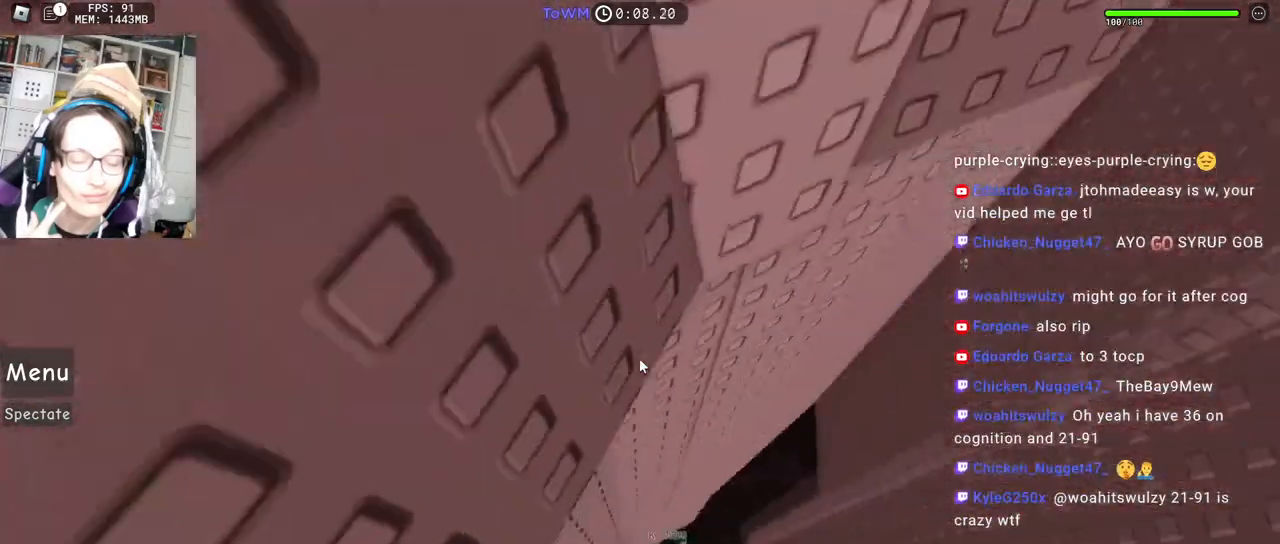
{"keys": ["d"], "mouse": ["right"], "events": [[484, "d", "down"], [484, "w", "up"]]}
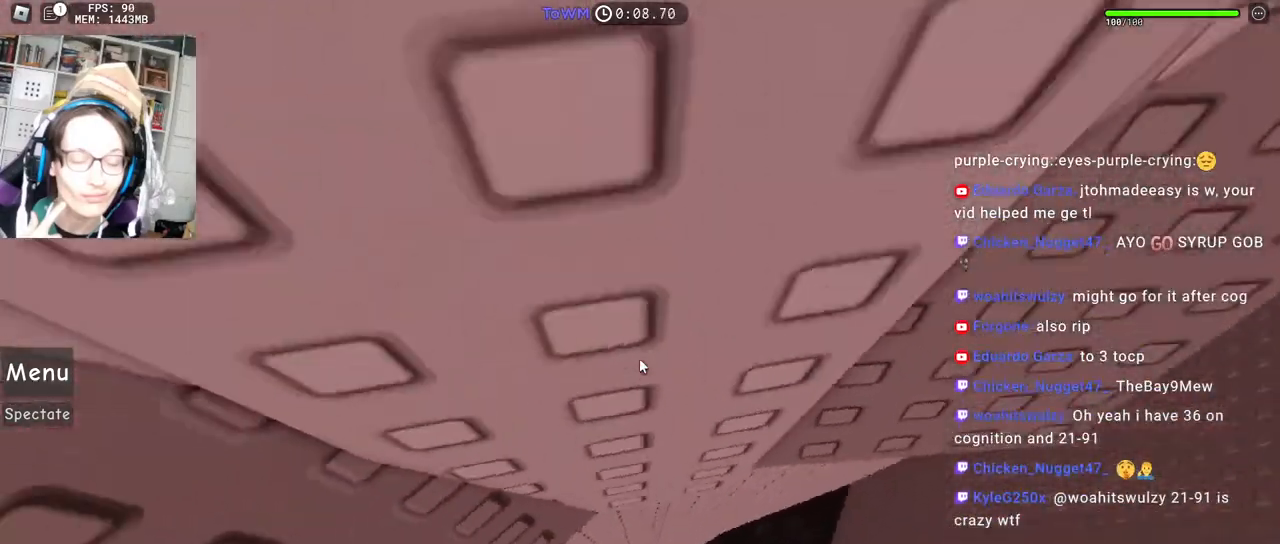
{"keys": ["d"], "mouse": ["right"], "events": [[84, "space", "down"], [150, "space", "up"], [434, "d", "up"], [500, "d", "down"]]}
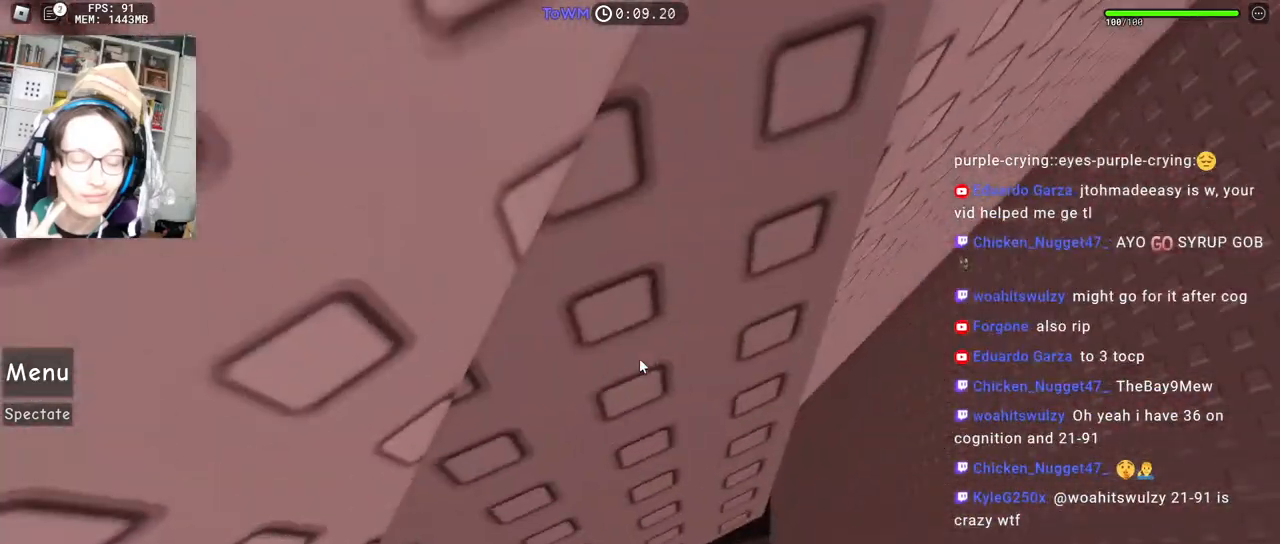
{"keys": [], "mouse": ["right"], "events": [[84, "d", "up"], [184, "d", "down"], [234, "d", "up"], [384, "d", "down"], [384, "w", "down"], [434, "w", "up"], [450, "d", "up"]]}
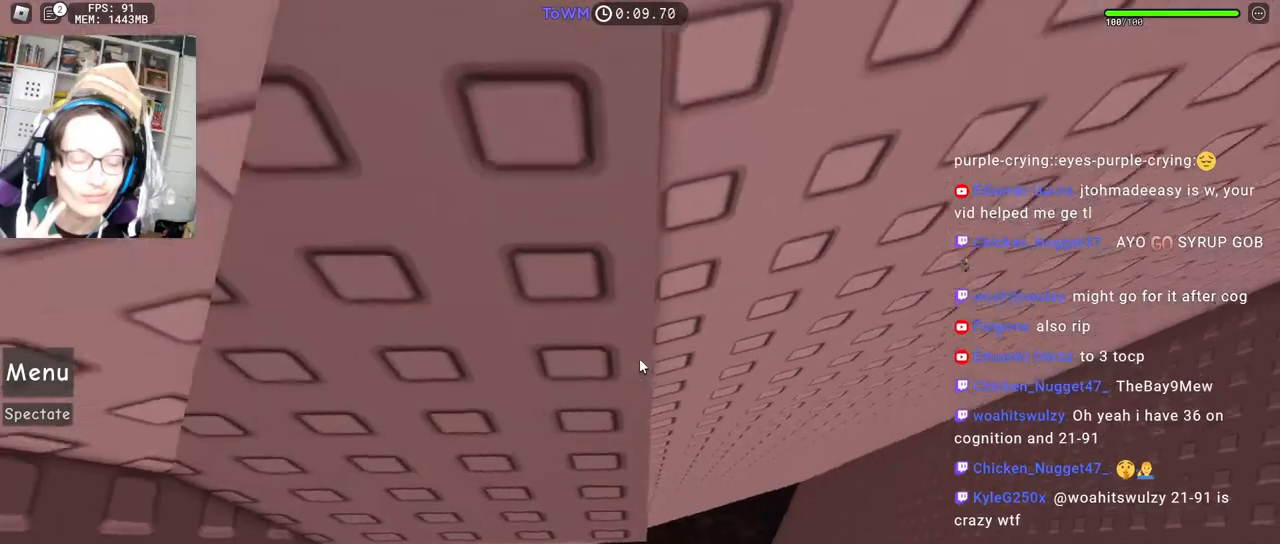
{"keys": [], "mouse": ["right"], "events": [[84, "d", "down"], [100, "d", "up"], [217, "d", "down"], [217, "s", "down"], [267, "d", "up"], [267, "s", "up"], [417, "d", "down"], [417, "w", "down"], [450, "d", "up"], [467, "w", "up"]]}
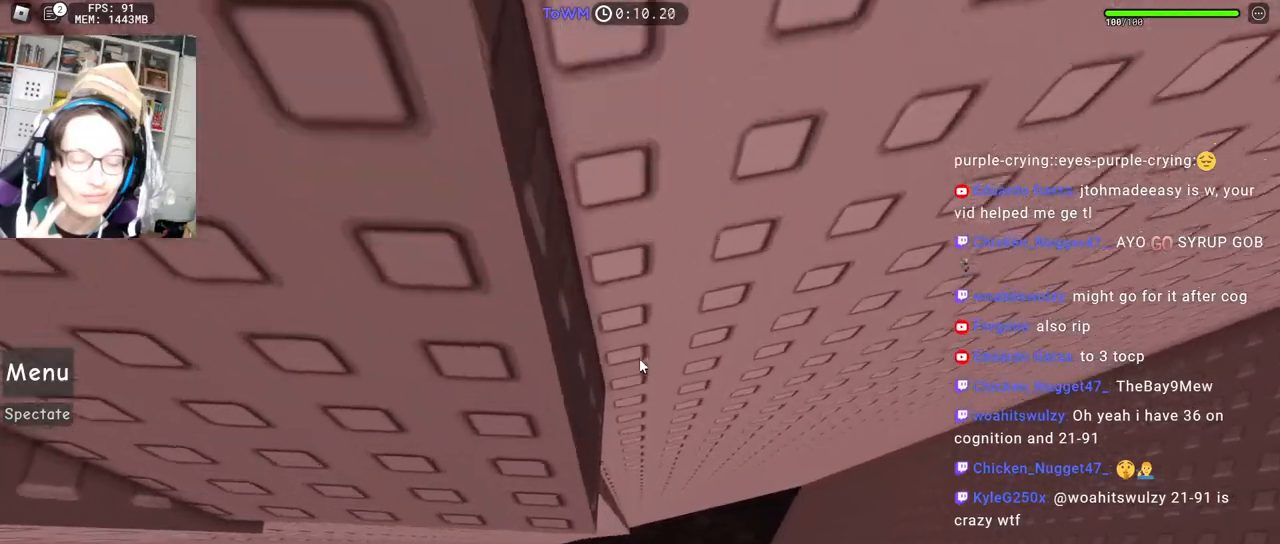
{"keys": [], "mouse": ["right"], "events": [[117, "s", "down"], [150, "s", "up"], [350, "mouse_wheel", "down"], [450, "mouse_wheel", "up"]]}
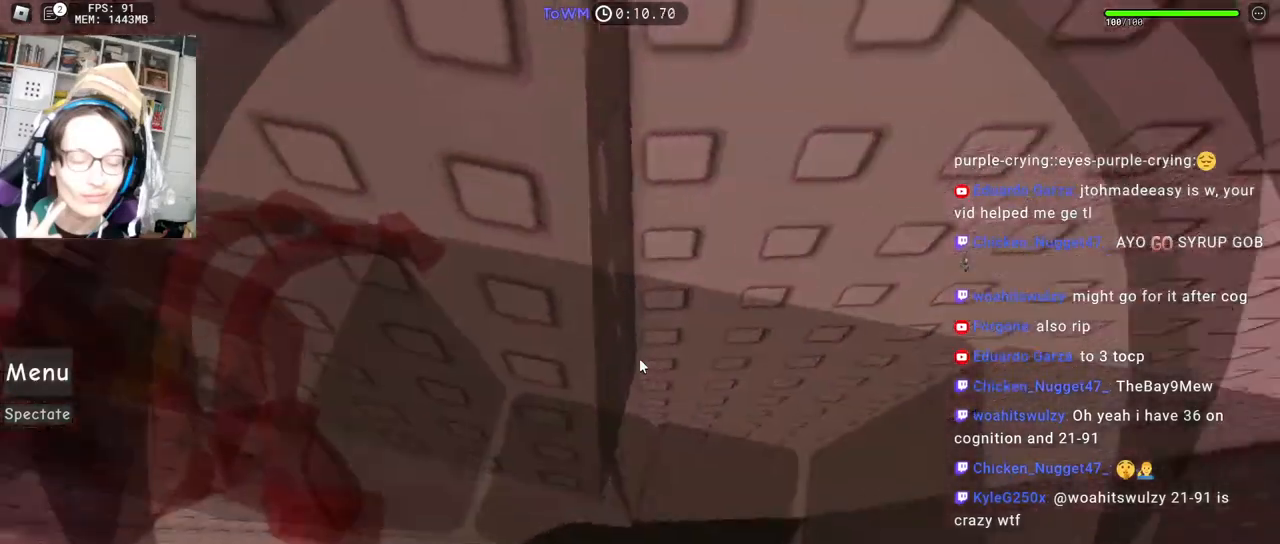
{"keys": [], "mouse": ["right"], "events": []}
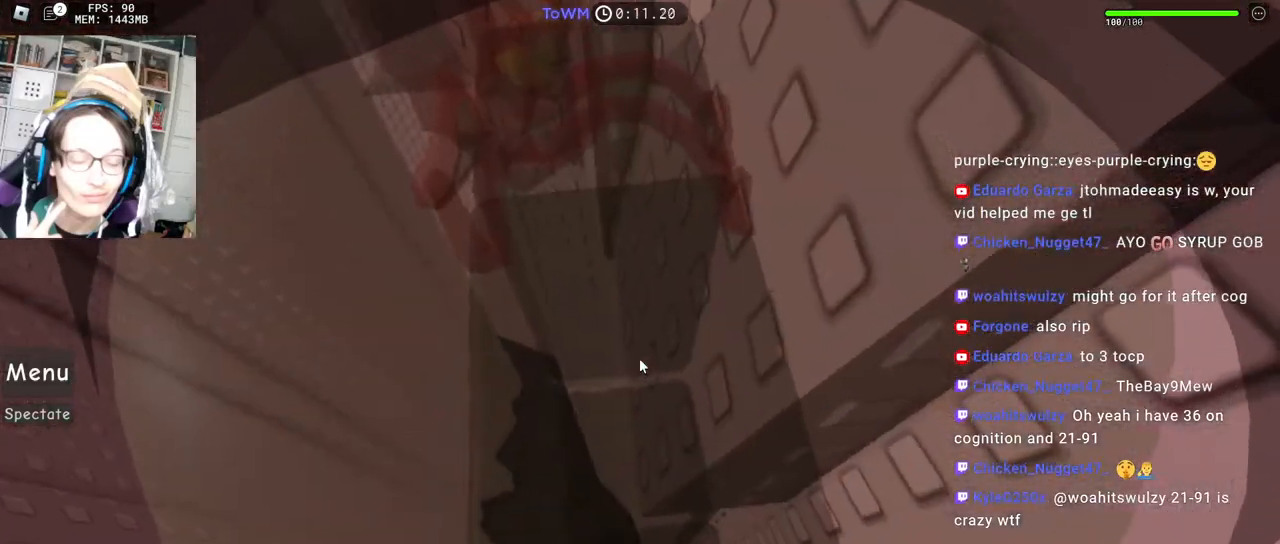
{"keys": [], "mouse": ["right"], "events": [[100, "mouse_wheel", "down"], [417, "mouse_wheel", "up"]]}
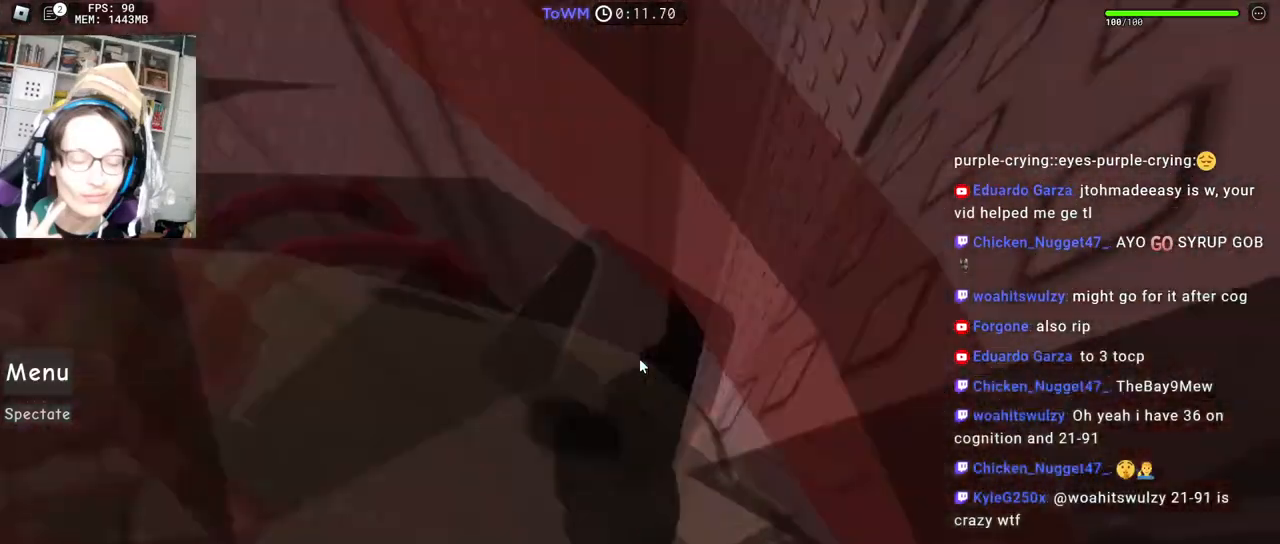
{"keys": ["a"], "mouse": ["right"], "events": [[200, "space", "down"], [217, "a", "down"], [250, "space", "up"]]}
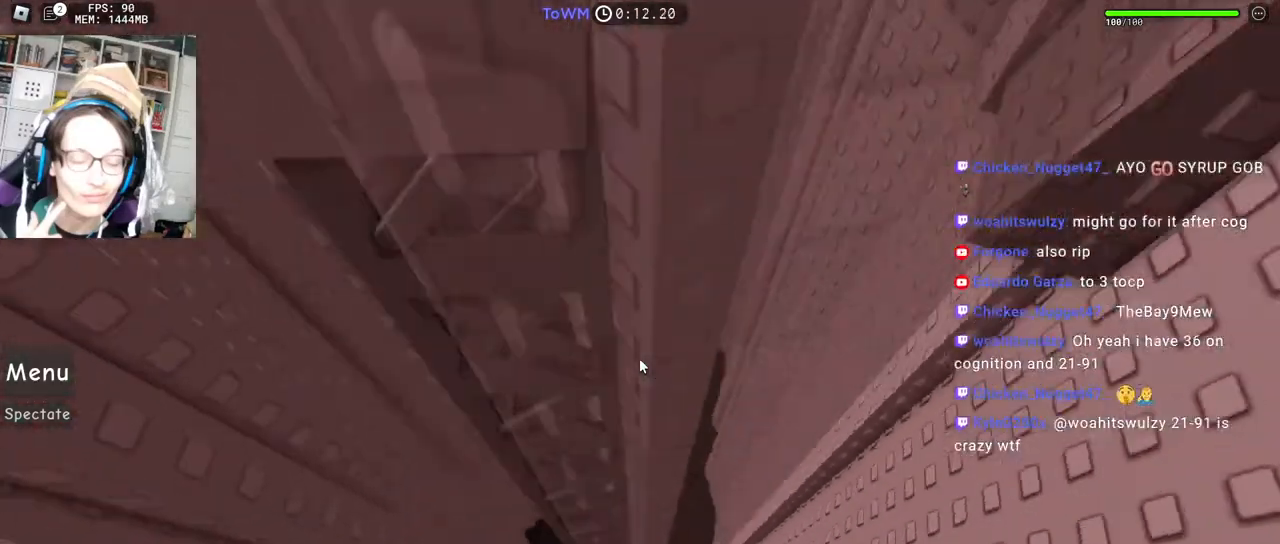
{"keys": ["a", "w"], "mouse": ["right"], "events": [[100, "w", "down"], [234, "w", "up"], [334, "w", "down"]]}
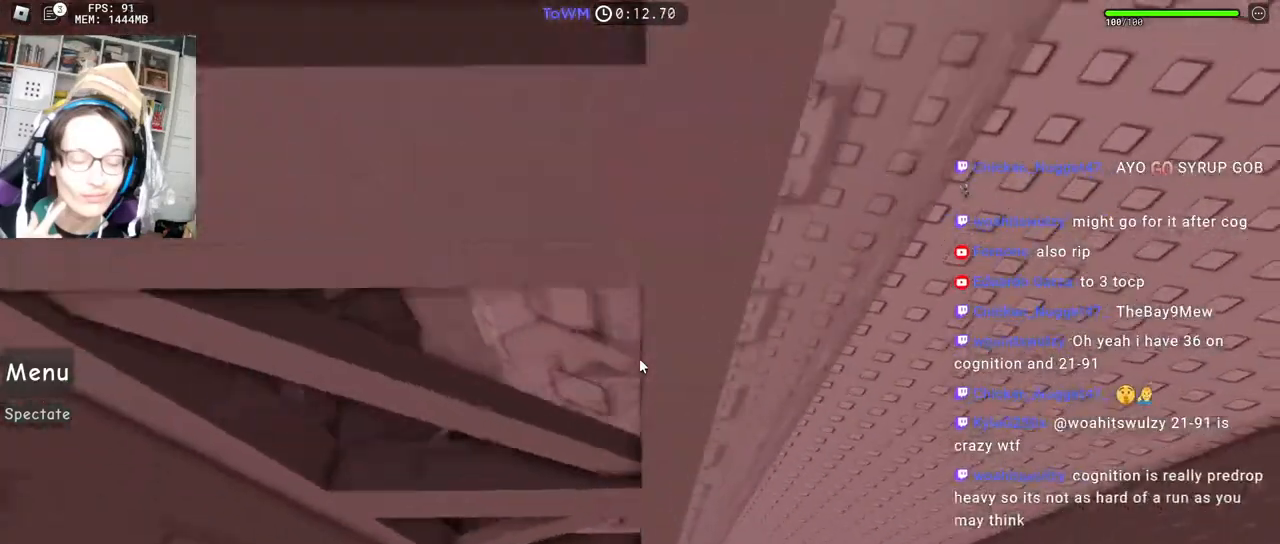
{"keys": ["a", "w"], "mouse": ["right"], "events": [[284, "mouse_right", "up"], [400, "mouse_right", "down"]]}
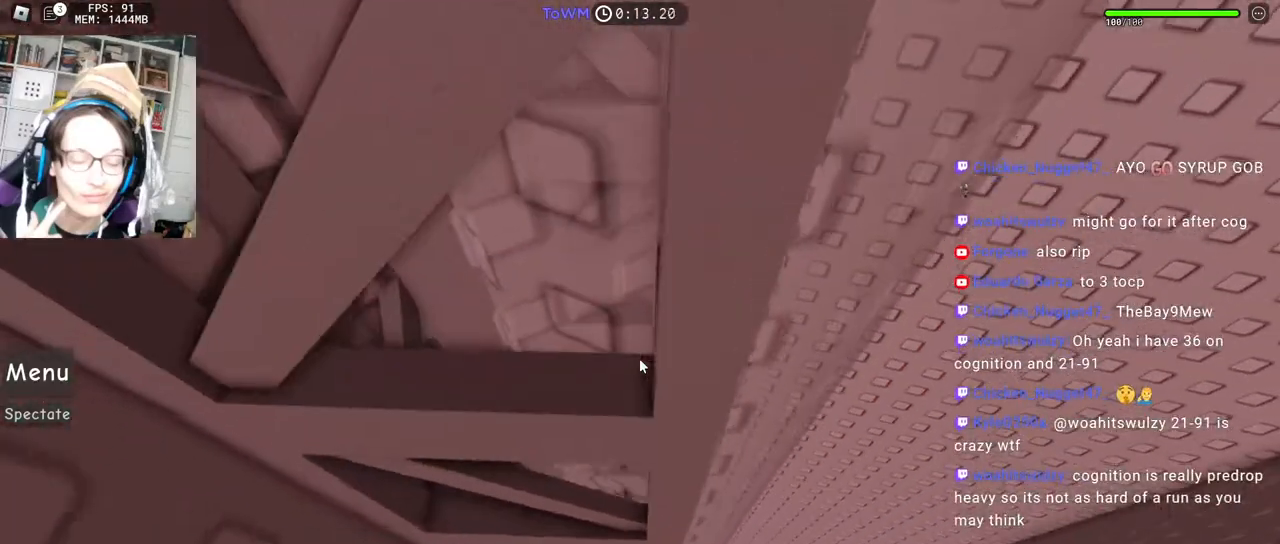
{"keys": ["a", "space", "w"], "mouse": ["right"], "events": [[217, "space", "down"]]}
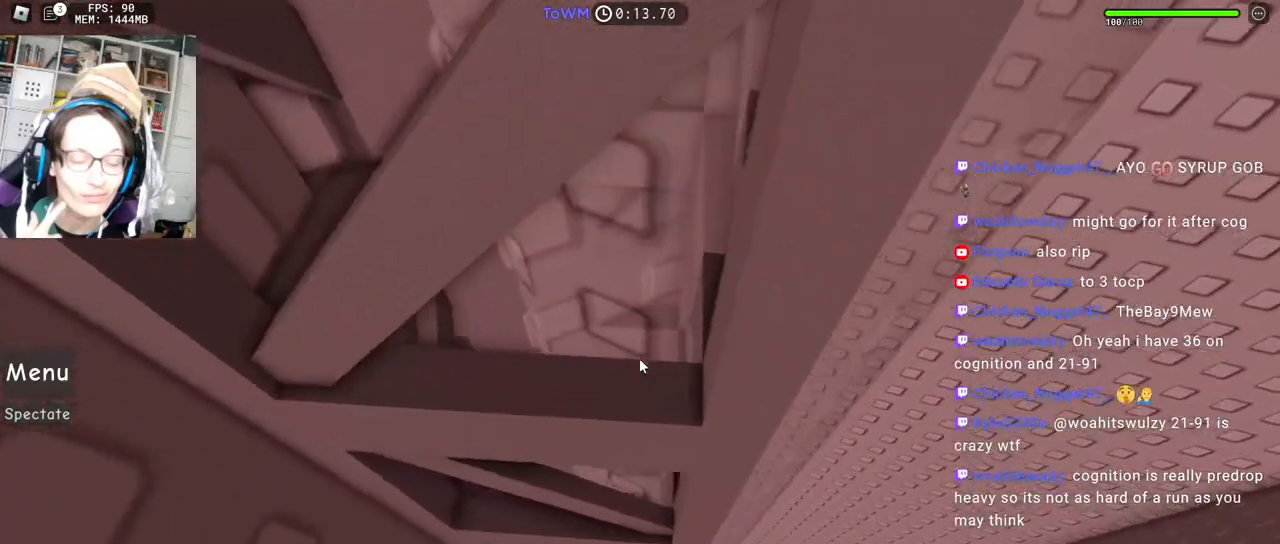
{"keys": ["a", "space", "w"], "mouse": ["right"], "events": []}
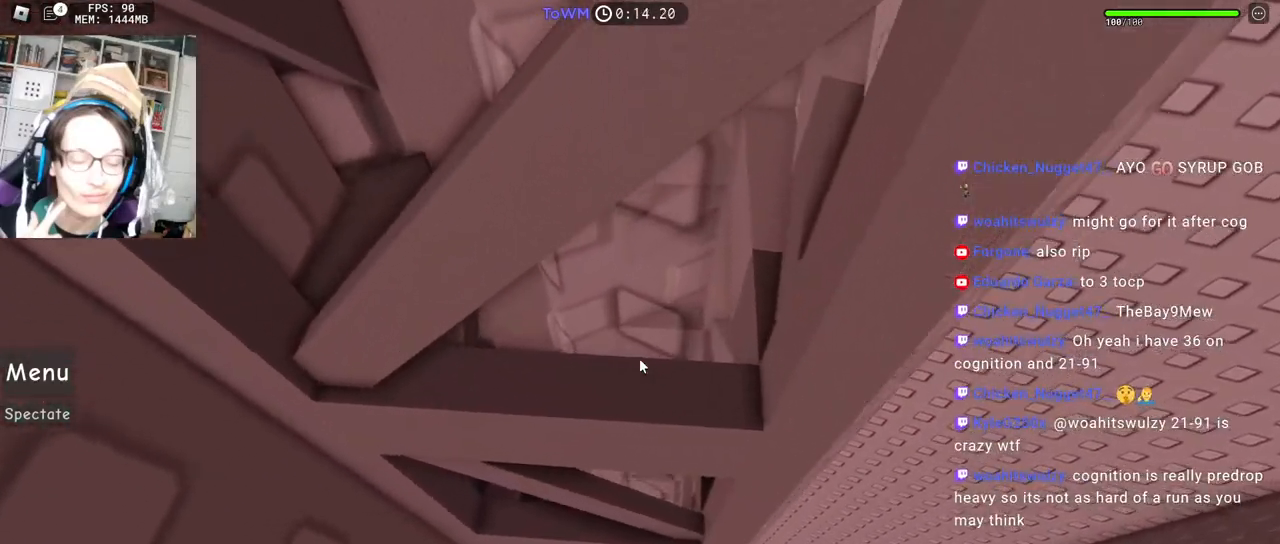
{"keys": ["s"], "mouse": ["right"], "events": [[367, "a", "up"], [367, "w", "up"], [384, "space", "up"], [467, "s", "down"]]}
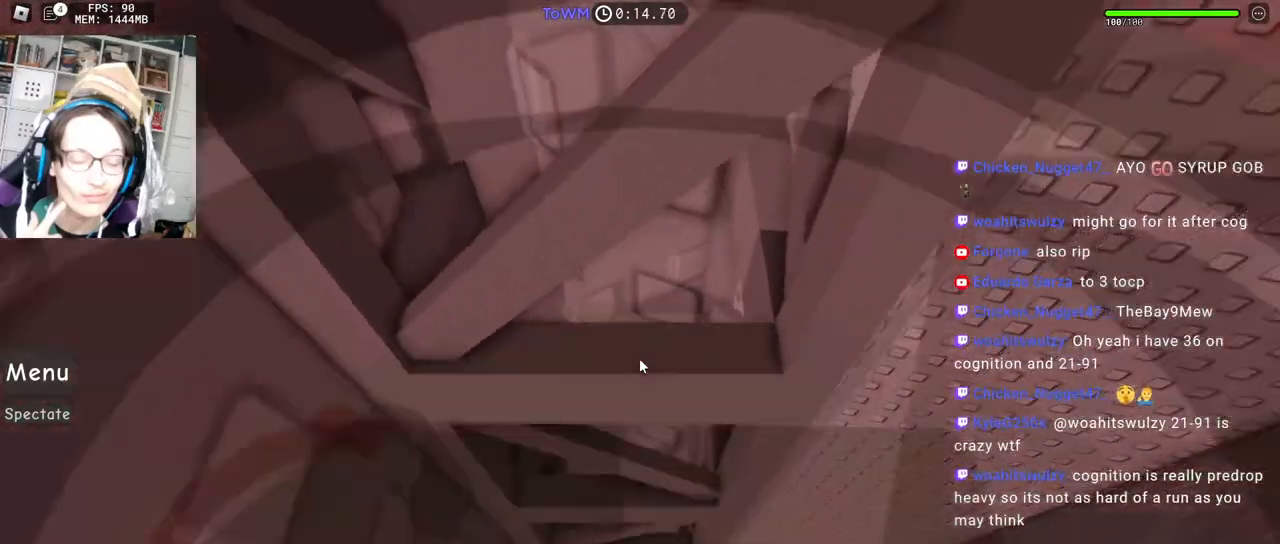
{"keys": [], "mouse": ["right"], "events": [[450, "s", "up"]]}
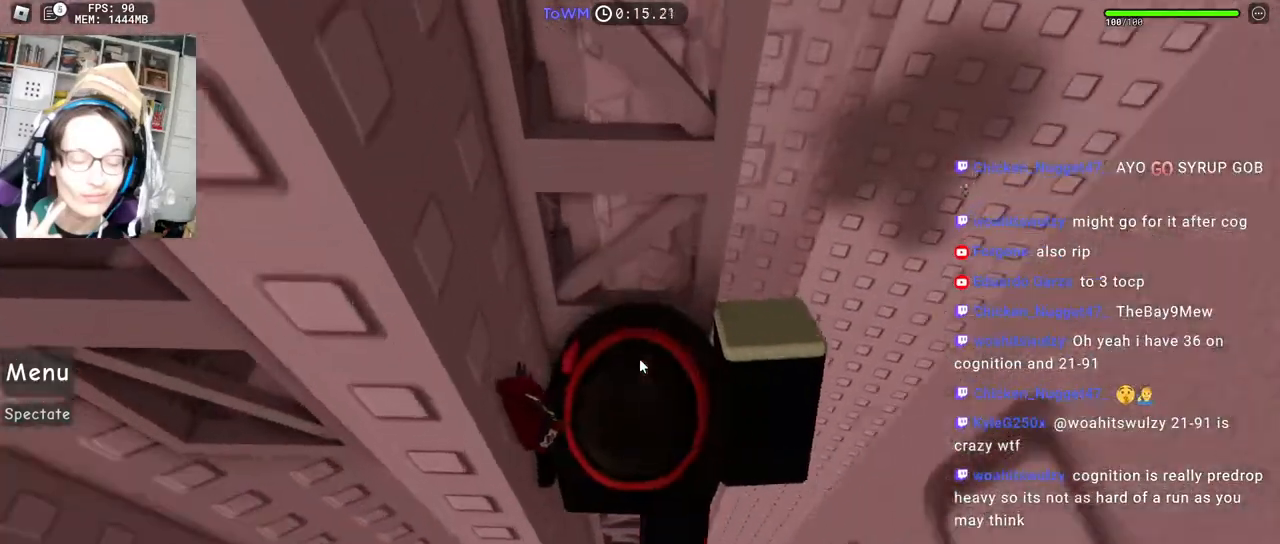
{"keys": ["a", "w"], "mouse": ["right"], "events": [[17, "a", "down"], [34, "mouse_wheel", "down"], [150, "mouse_wheel", "up"], [150, "space", "down"], [200, "space", "up"], [384, "w", "down"]]}
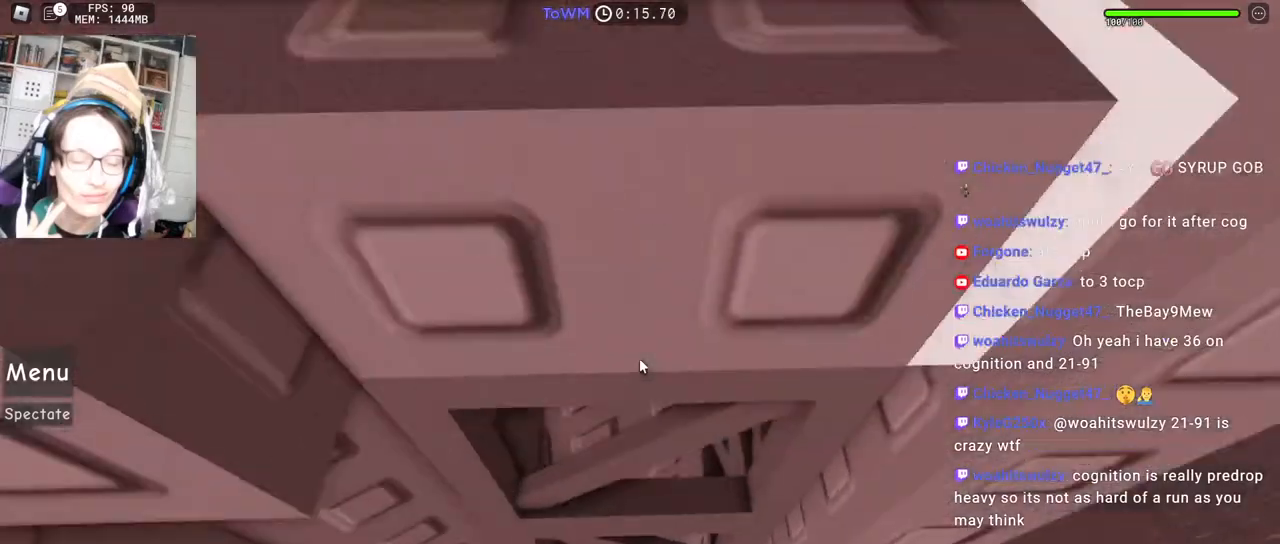
{"keys": ["w"], "mouse": ["right"], "events": [[50, "a", "up"], [150, "a", "down"], [334, "a", "up"]]}
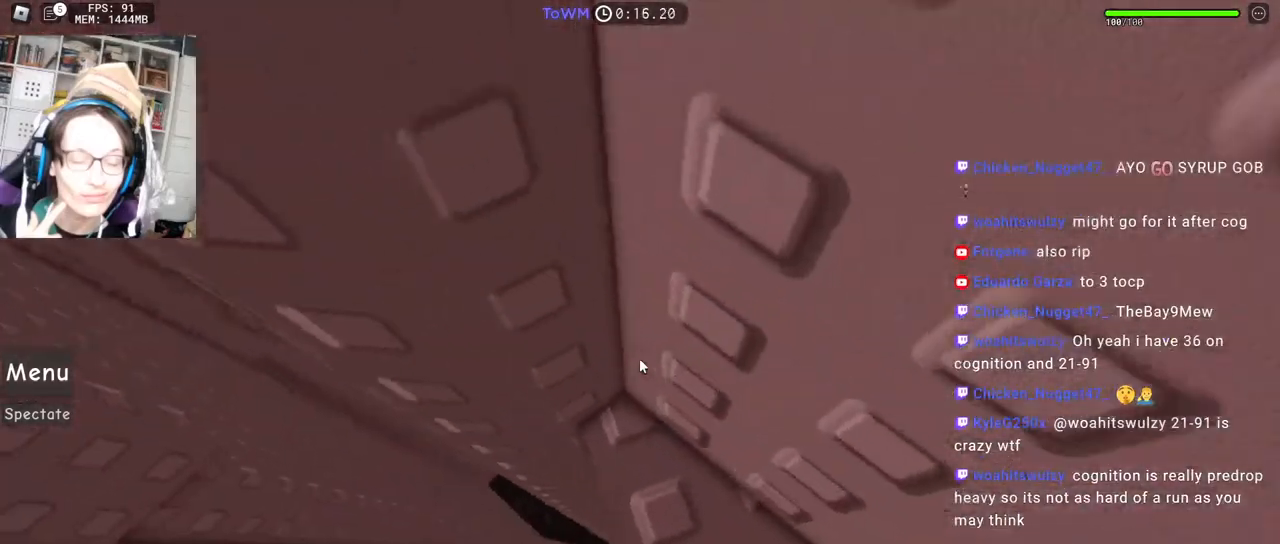
{"keys": ["w"], "mouse": ["right"], "events": [[100, "w", "up"], [134, "a", "down"], [284, "space", "down"], [334, "space", "up"], [384, "w", "down"], [500, "a", "up"]]}
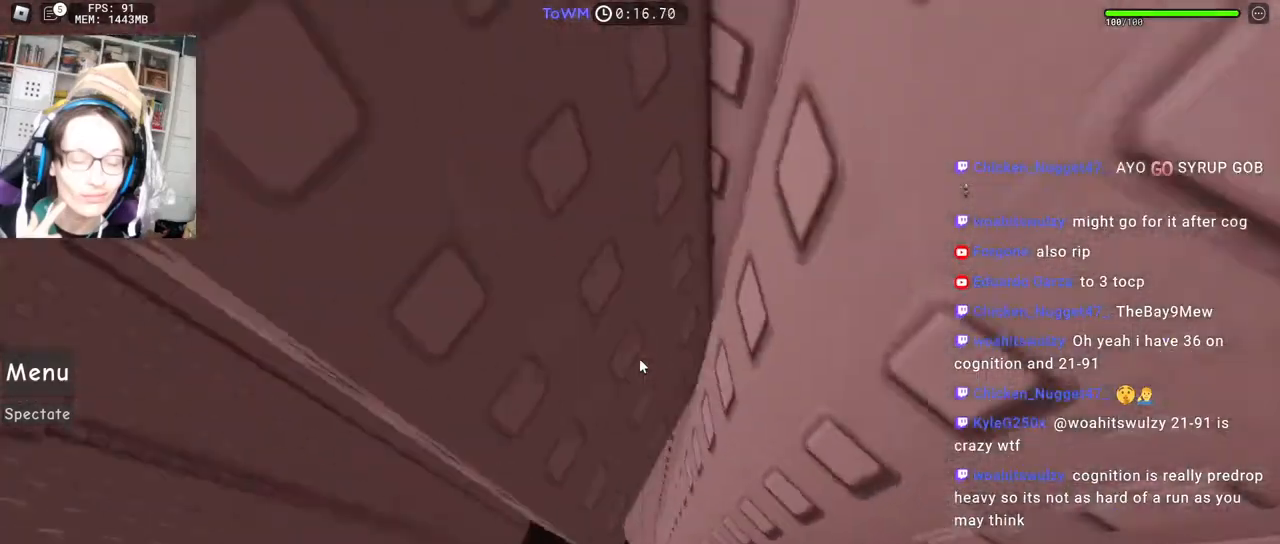
{"keys": [], "mouse": ["right"], "events": [[100, "w", "up"], [217, "a", "down"], [250, "a", "up"], [434, "a", "down"], [434, "w", "down"], [484, "a", "up"], [484, "w", "up"]]}
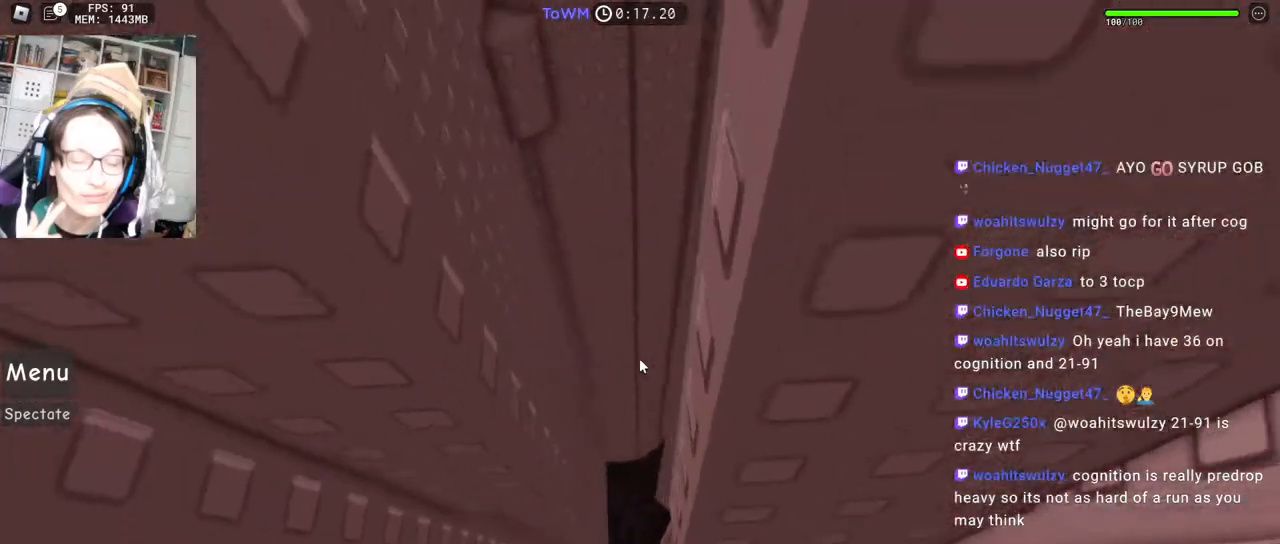
{"keys": [], "mouse": ["right"], "events": [[117, "d", "down"], [117, "w", "down"], [184, "d", "up"], [184, "w", "up"], [284, "w", "down"], [334, "w", "up"]]}
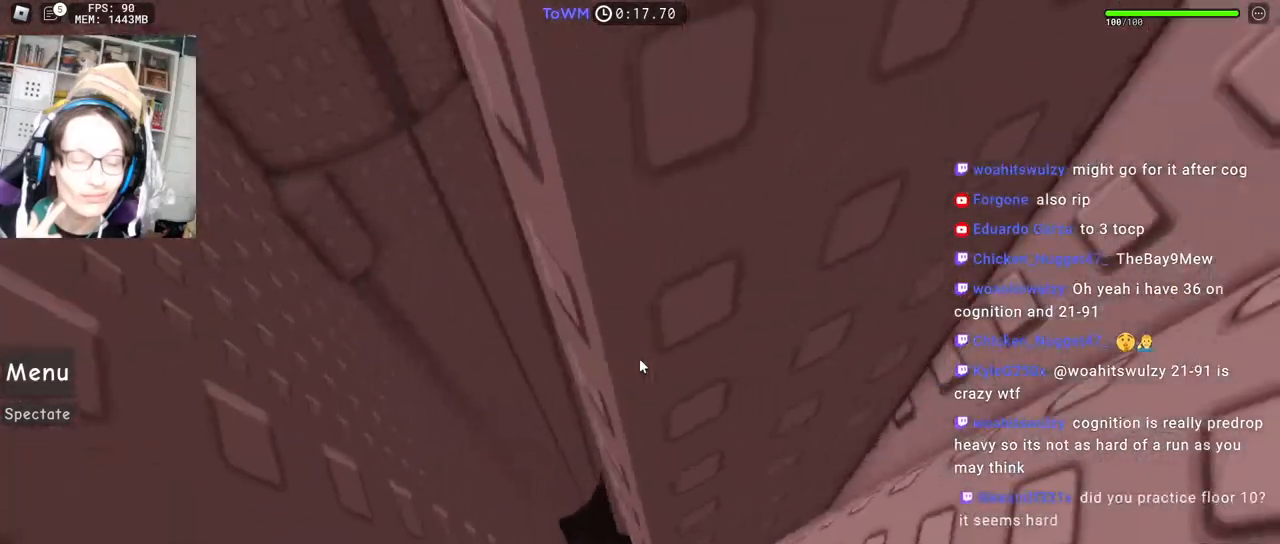
{"keys": ["a"], "mouse": ["right"], "events": [[67, "a", "down"], [67, "w", "down"], [284, "w", "up"]]}
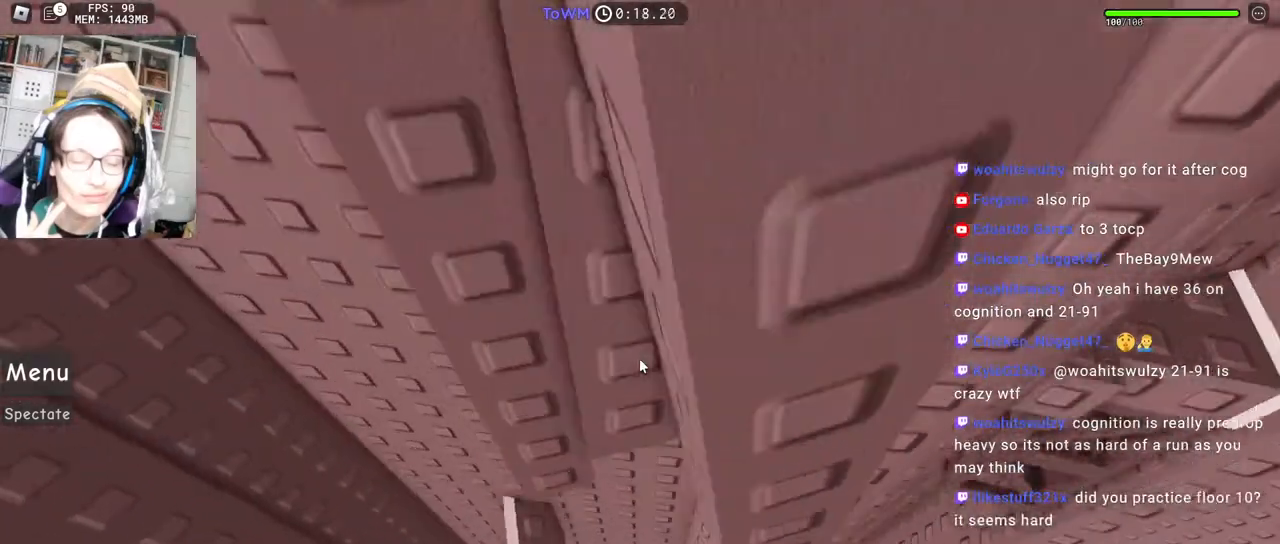
{"keys": [], "mouse": ["right"], "events": [[117, "w", "down"], [184, "a", "up"], [217, "w", "up"]]}
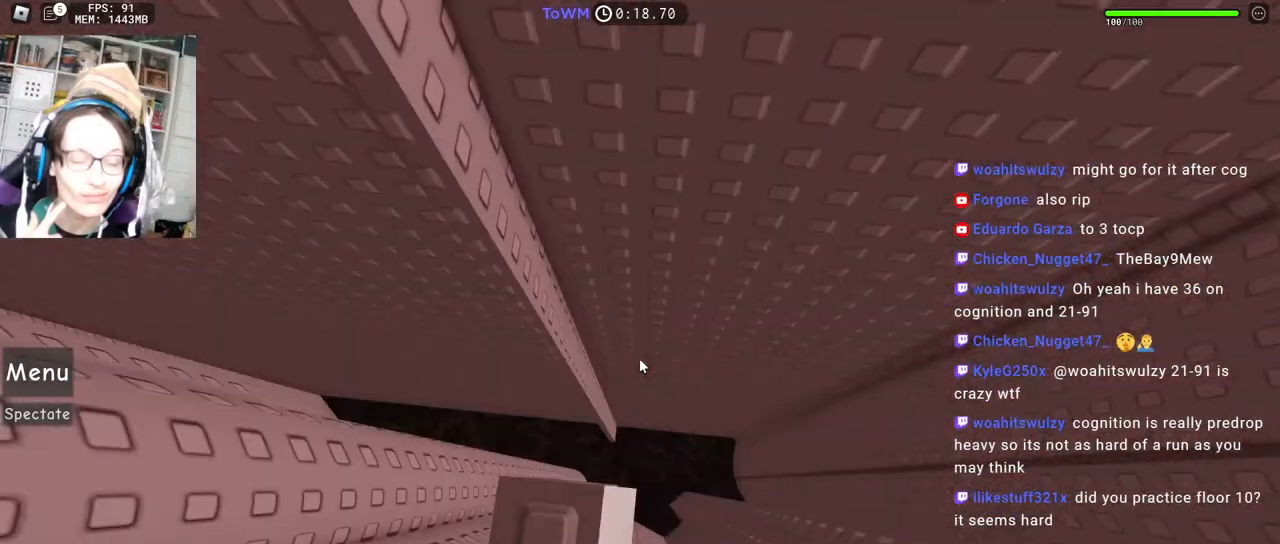
{"keys": ["d"], "mouse": ["right"], "events": [[434, "d", "down"]]}
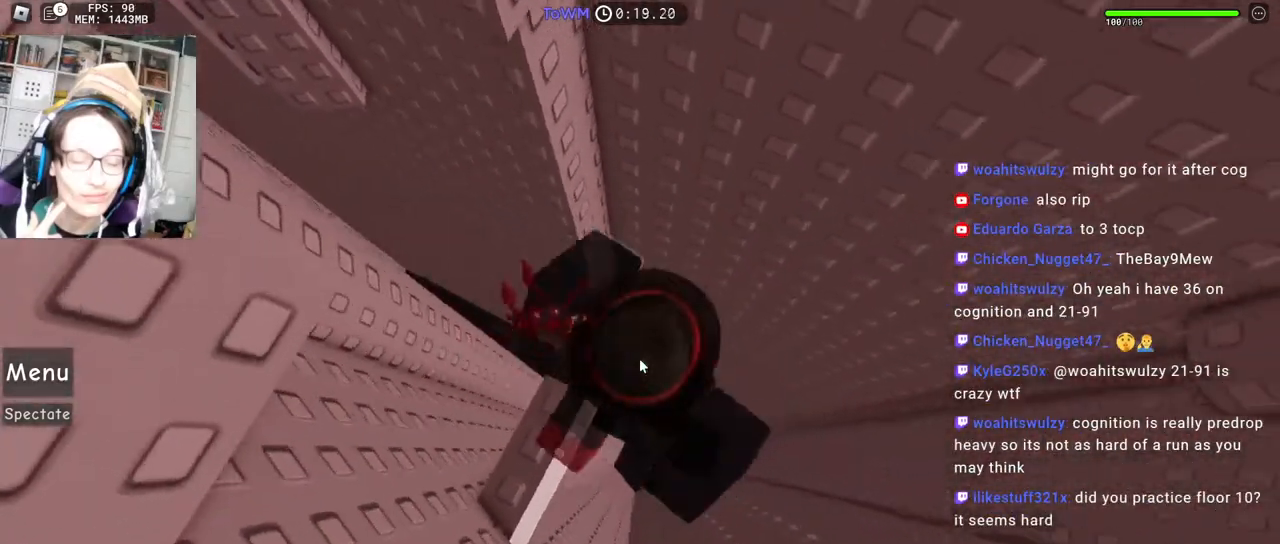
{"keys": ["d", "shift"], "mouse": [], "events": [[67, "space", "down"], [117, "shift", "down"], [150, "space", "up"], [284, "shift", "up"], [450, "shift", "down"], [500, "mouse_right", "up"]]}
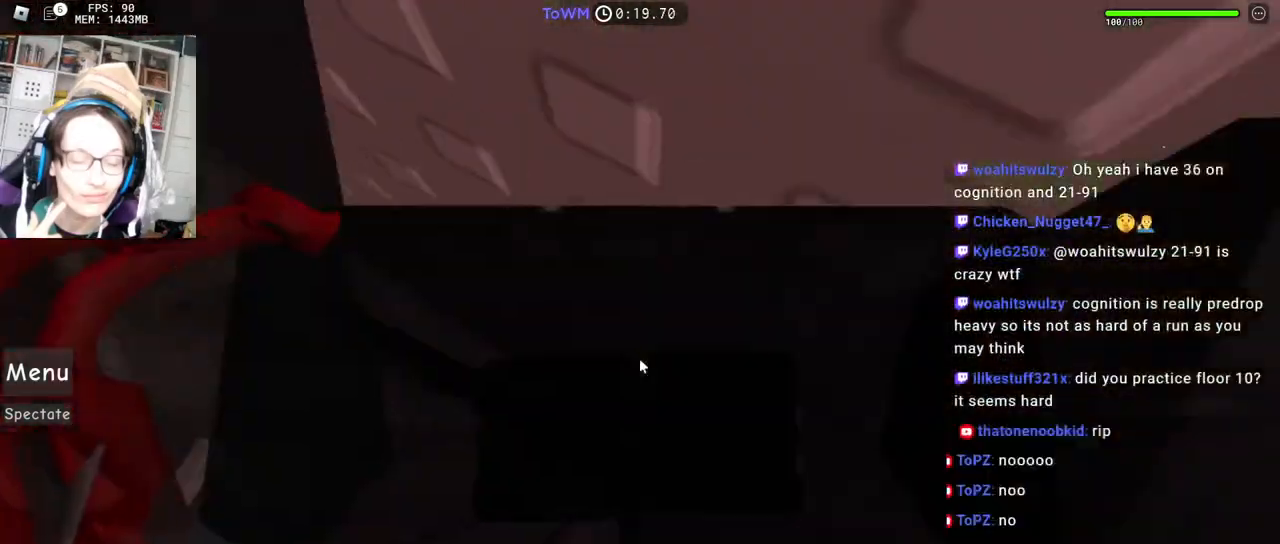
{"keys": ["w"], "mouse": ["right"], "events": [[17, "w", "down"], [67, "shift", "up"], [184, "mouse_right", "down"], [200, "d", "up"], [217, "w", "up"], [400, "w", "down"]]}
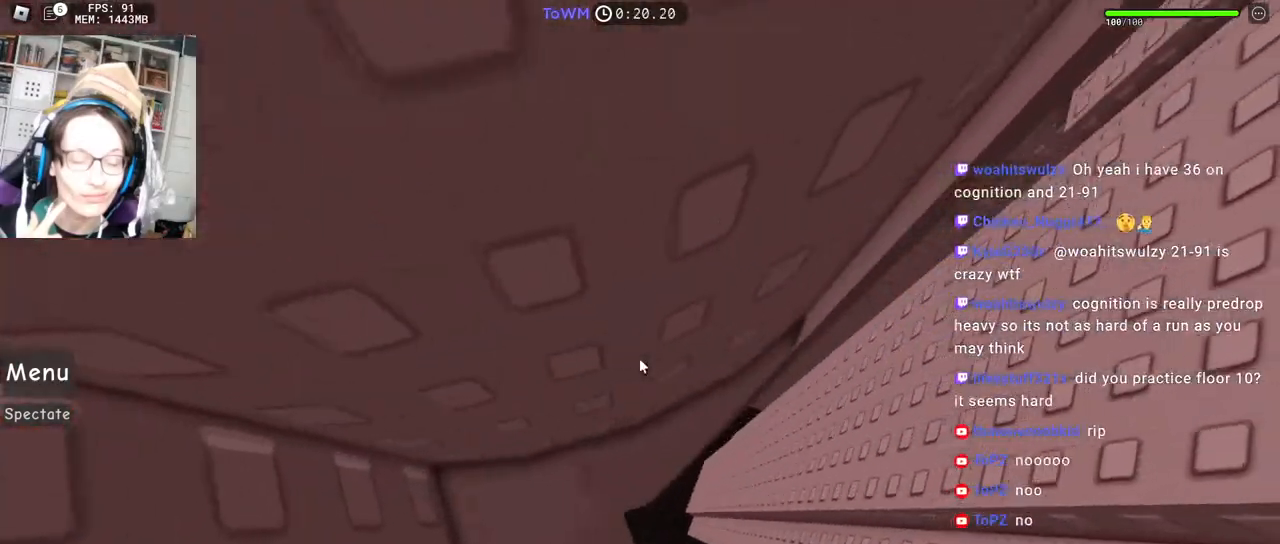
{"keys": ["d", "w"], "mouse": ["right"], "events": [[334, "d", "down"]]}
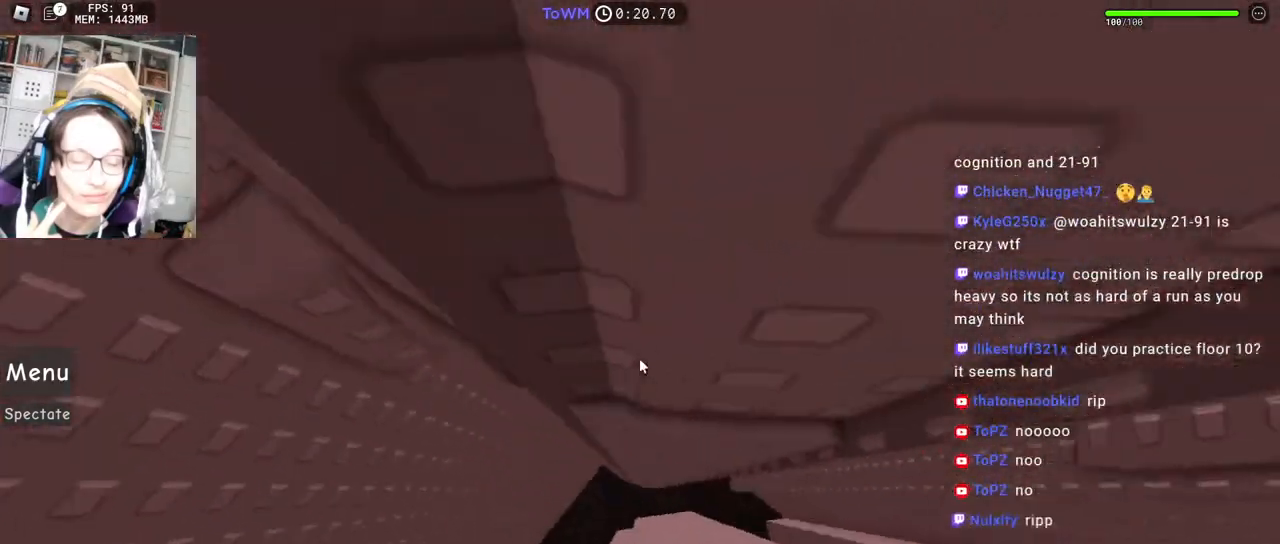
{"keys": ["d", "w"], "mouse": ["right"], "events": [[84, "d", "up"], [267, "d", "down"]]}
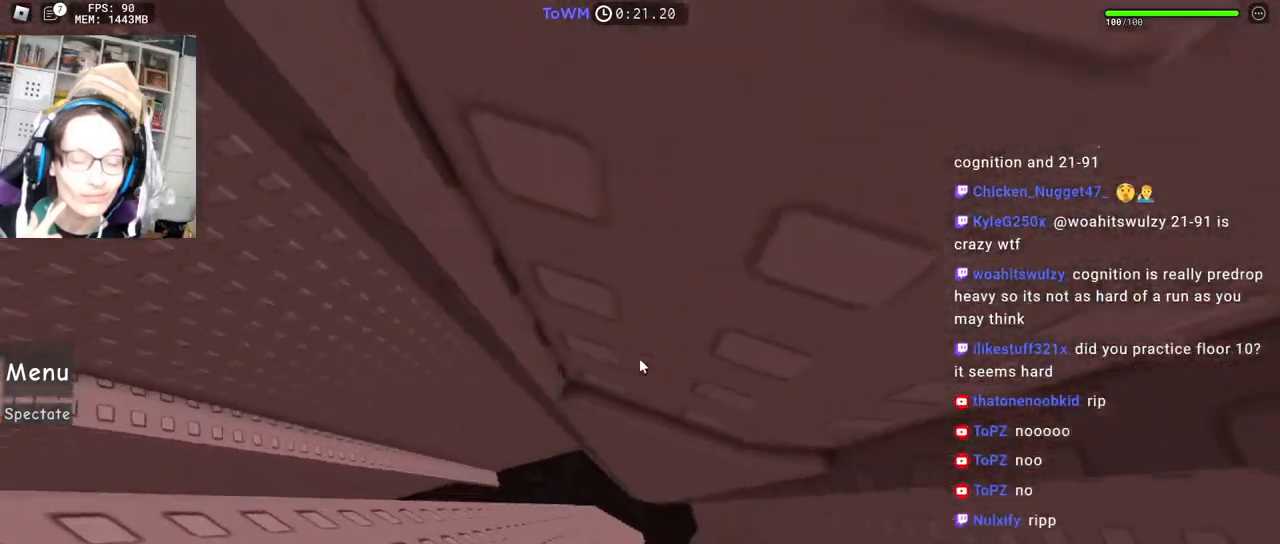
{"keys": ["d", "w"], "mouse": ["right"], "events": [[84, "d", "up"], [284, "d", "down"]]}
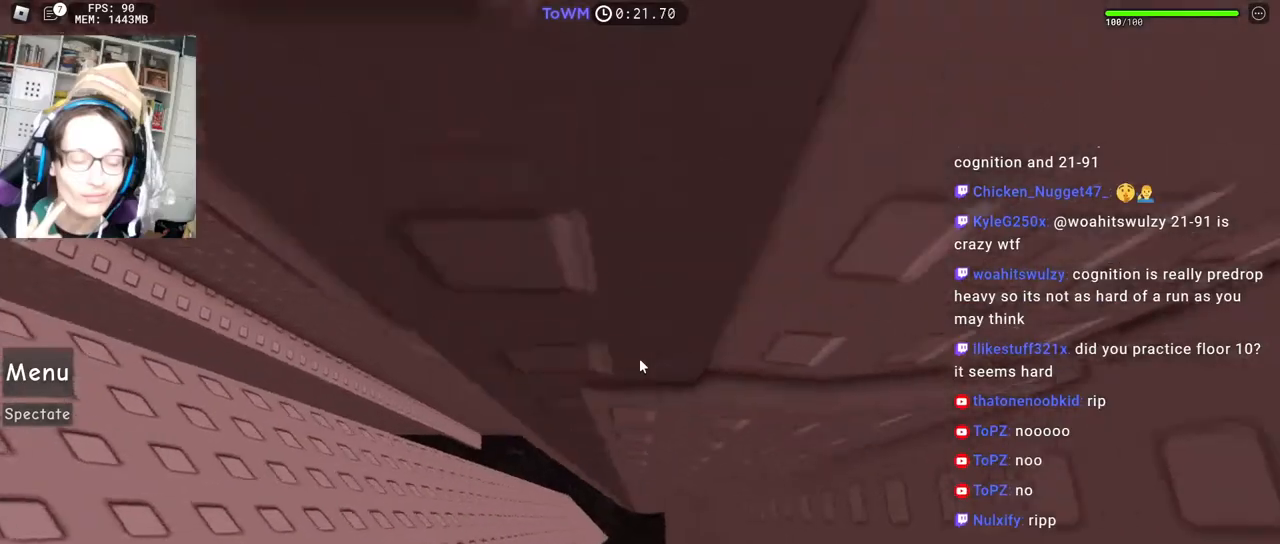
{"keys": [], "mouse": [], "events": [[317, "d", "up"], [317, "w", "up"], [367, "mouse_right", "up"]]}
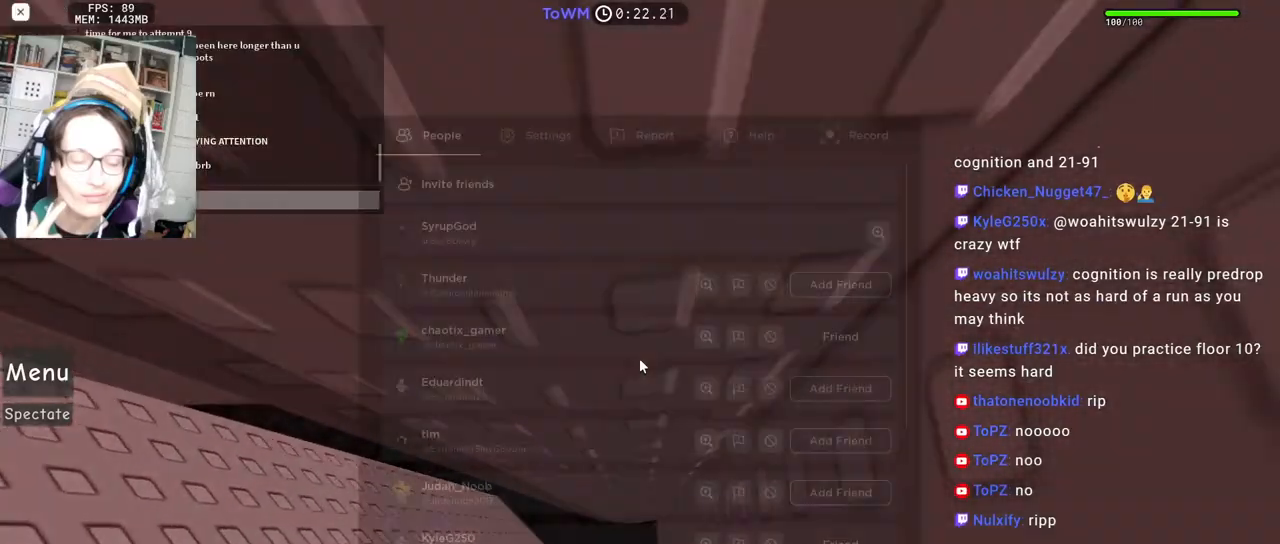
{"keys": [], "mouse": [], "events": []}